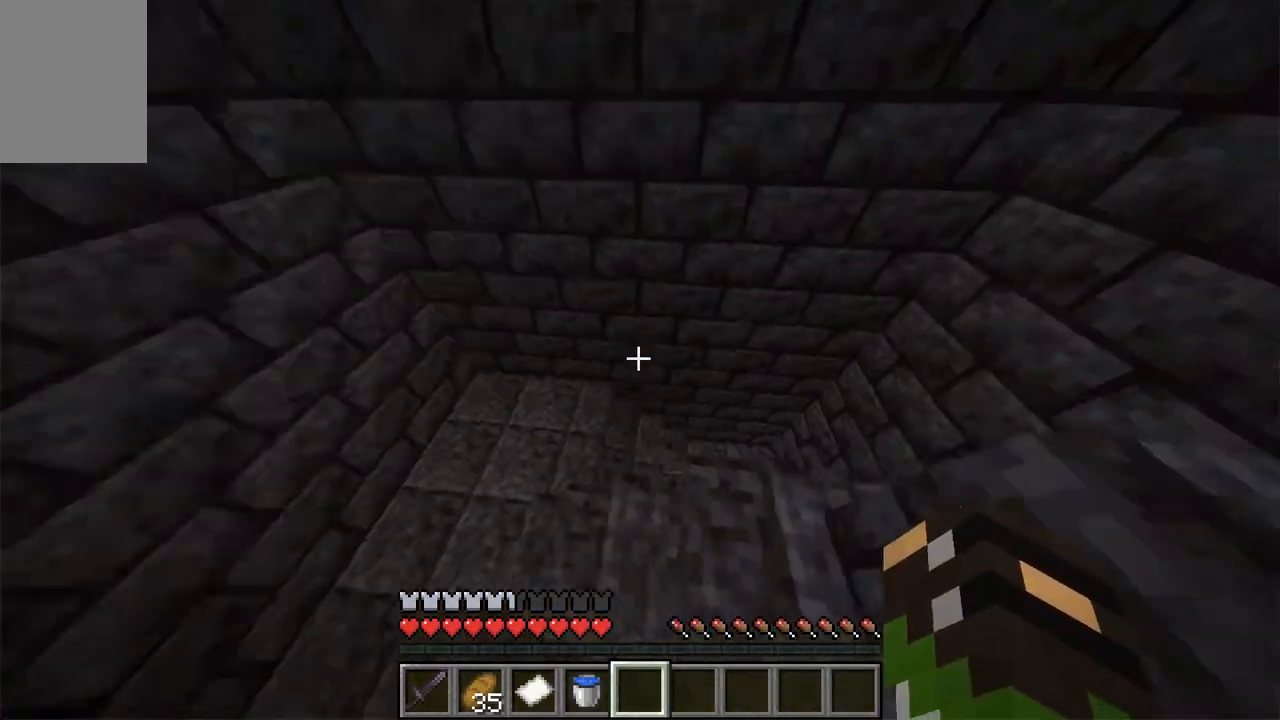
Gameplay with keyboard and mouse; each line is a JSON object with the keys and mouse buttons held at the frame after it. "events" lists presses ("down") and releases ("up") of "a", "d", "s", "space", "w", "mouse_left" and "mouse_right" between this image and that frame as [ms after this image, input, new state], when the widget could be followed in between. "mouse_left", "mouse_right" = the "left", "right" buttons of the "mouse" list. No other keys are recorded. Fast repeated clicks can show as one long hold. Mouse movement is not recorded.
{"keys": ["a", "w"], "mouse": [], "events": []}
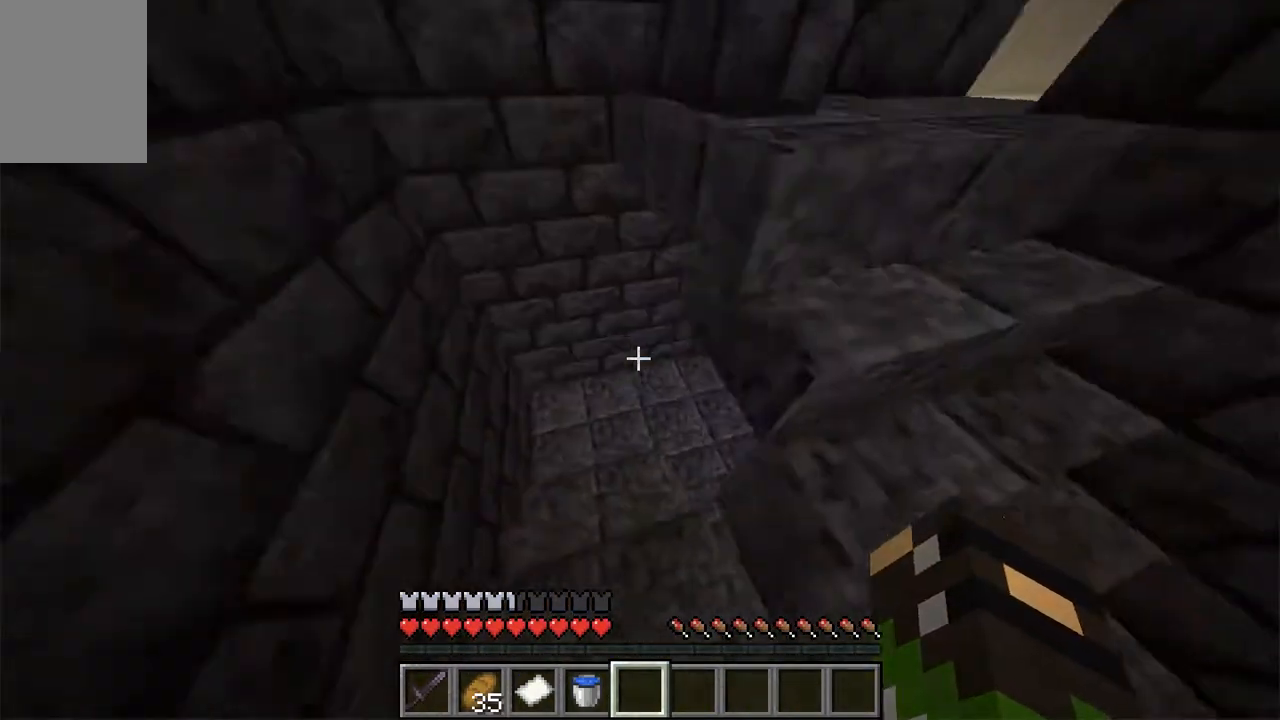
{"keys": ["a", "w"], "mouse": [], "events": []}
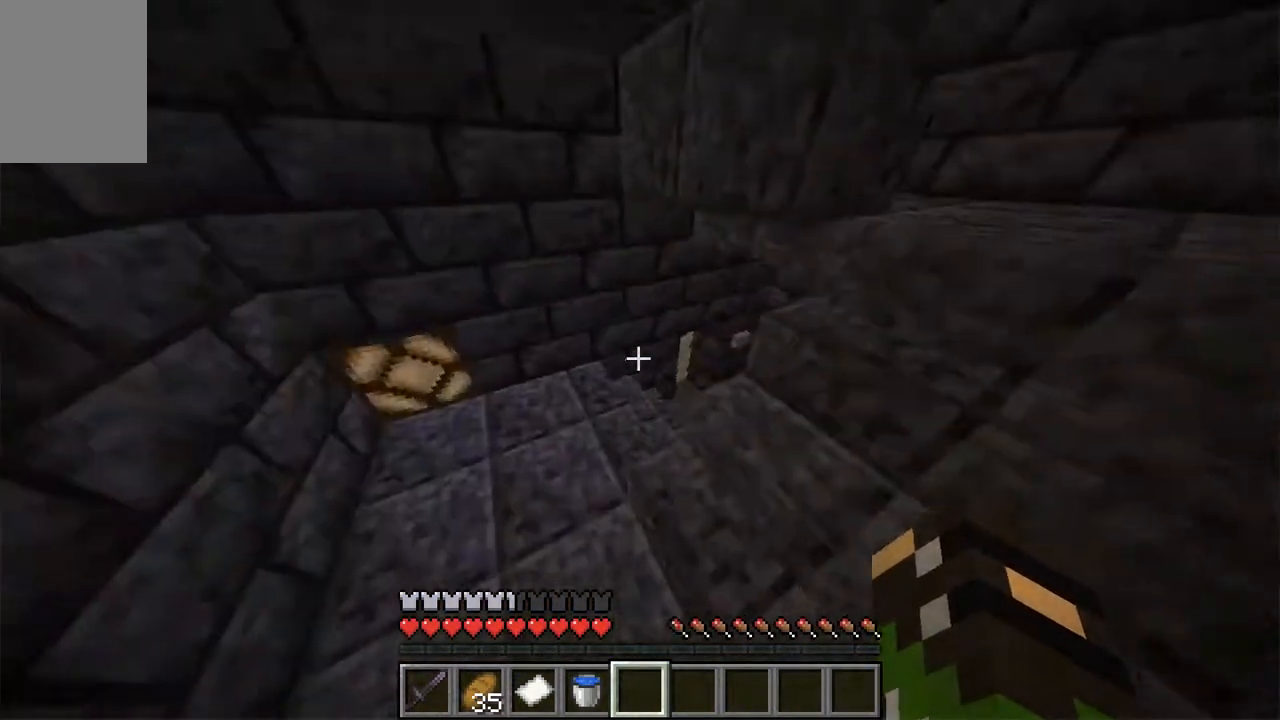
{"keys": ["w"], "mouse": [], "events": [[235, "a", "up"]]}
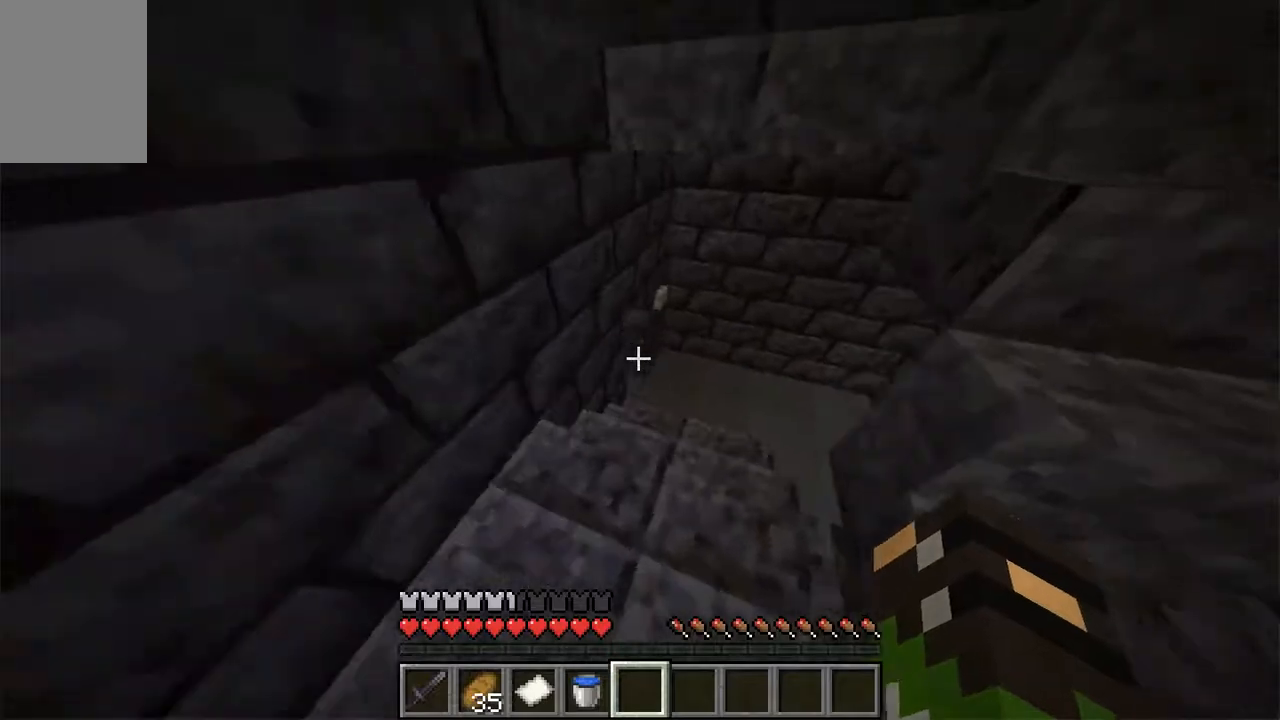
{"keys": ["a", "w"], "mouse": [], "events": [[184, "d", "down"], [318, "d", "up"], [419, "a", "down"]]}
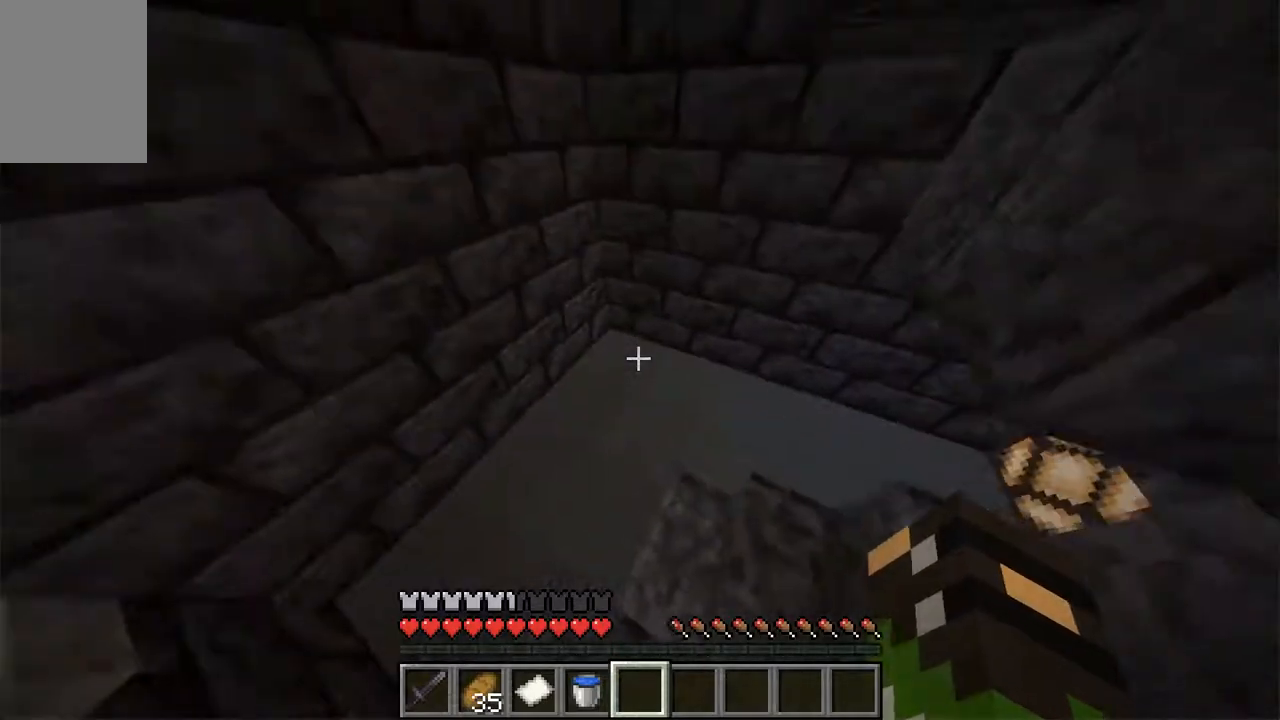
{"keys": ["a", "w"], "mouse": [], "events": [[117, "a", "up"], [385, "a", "down"]]}
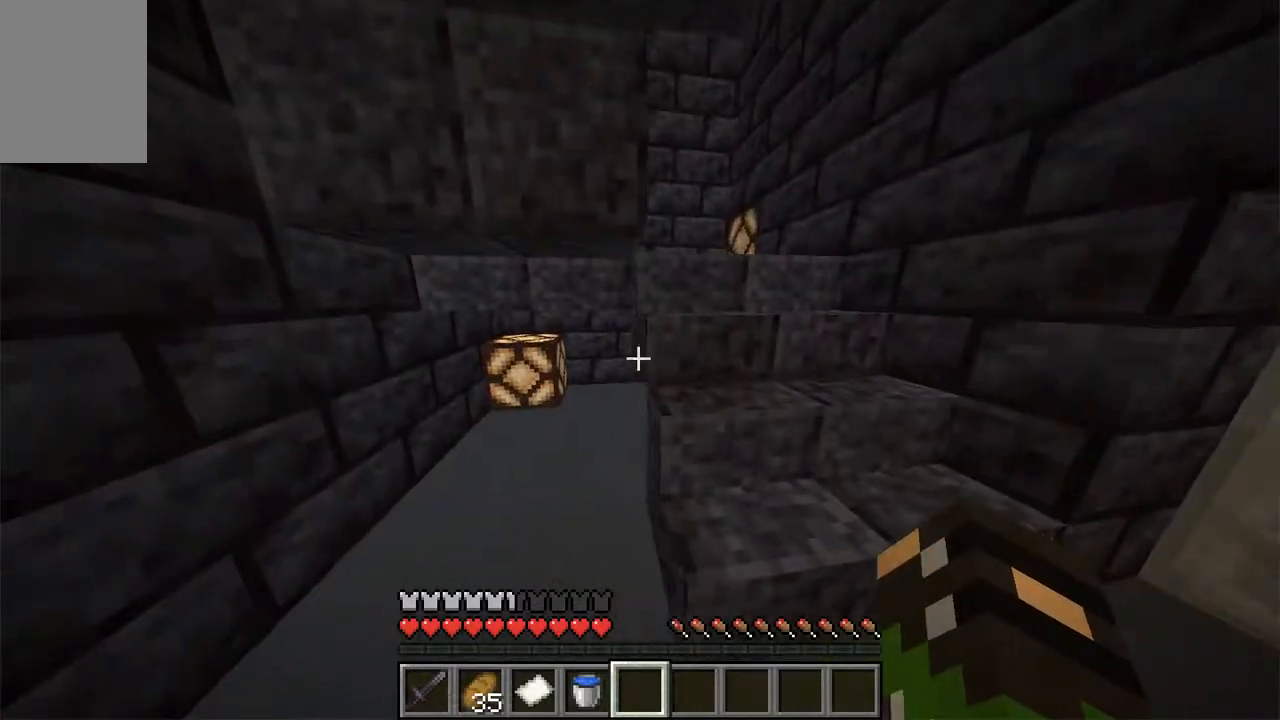
{"keys": ["a", "w"], "mouse": [], "events": []}
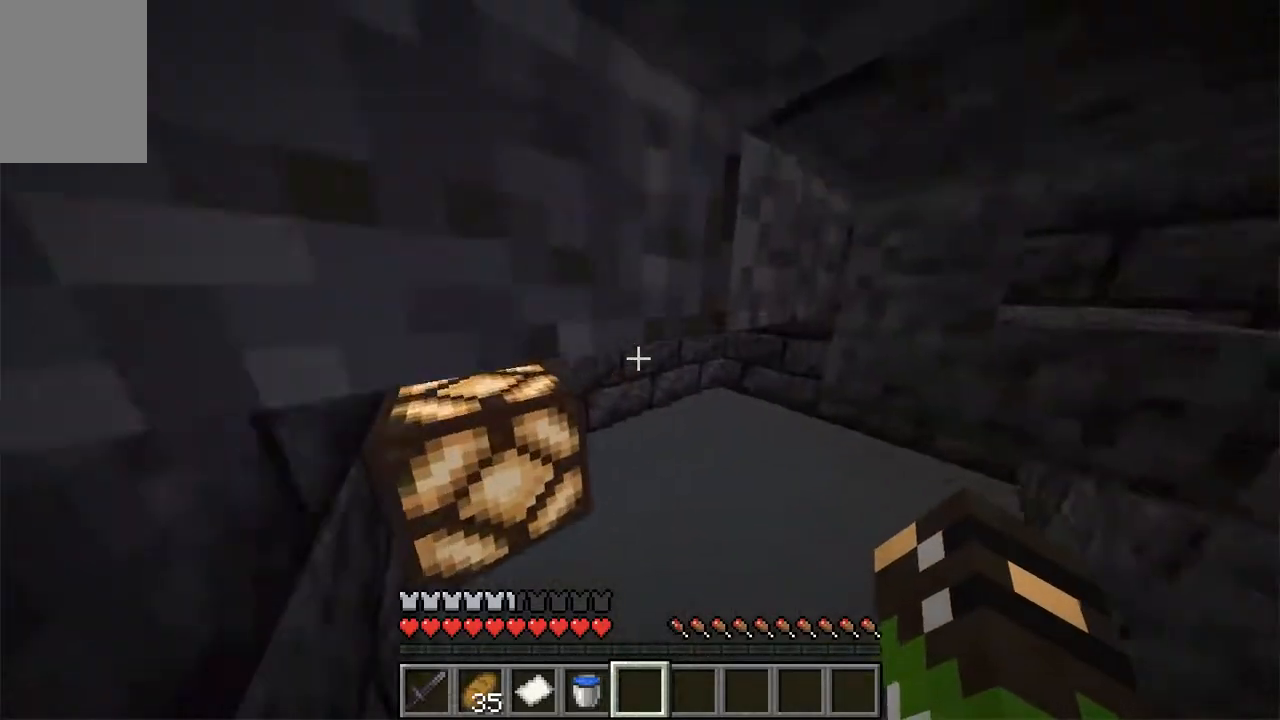
{"keys": ["d"], "mouse": [], "events": [[251, "a", "up"], [251, "w", "up"], [503, "d", "down"]]}
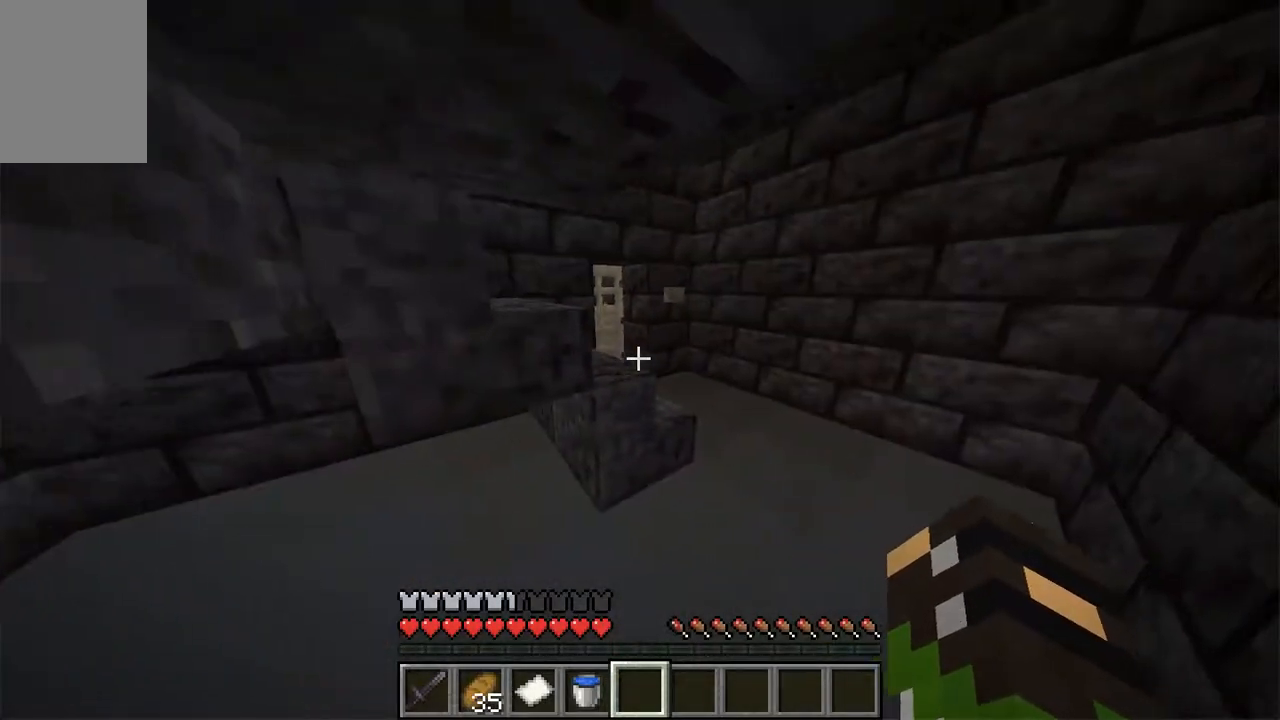
{"keys": ["w"], "mouse": [], "events": [[16, "w", "down"], [486, "d", "up"]]}
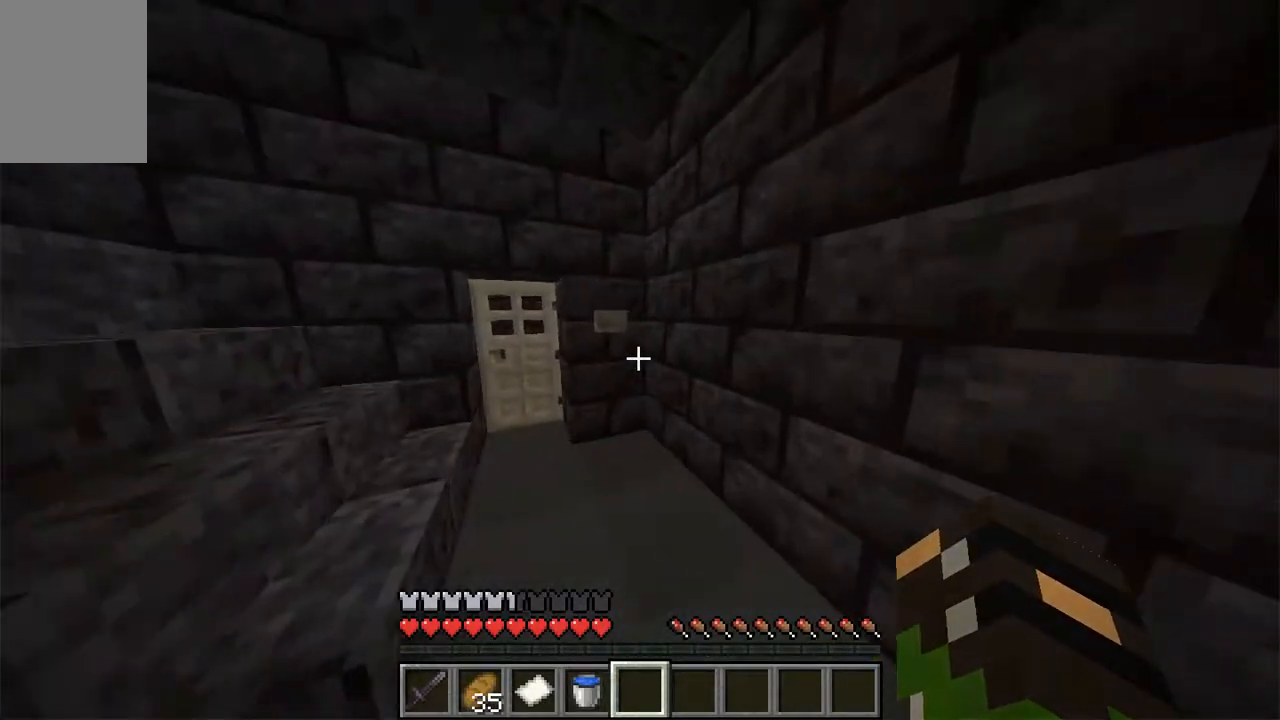
{"keys": ["a"], "mouse": [], "events": [[285, "mouse_right", "down"], [385, "w", "up"], [419, "a", "down"], [503, "mouse_right", "up"]]}
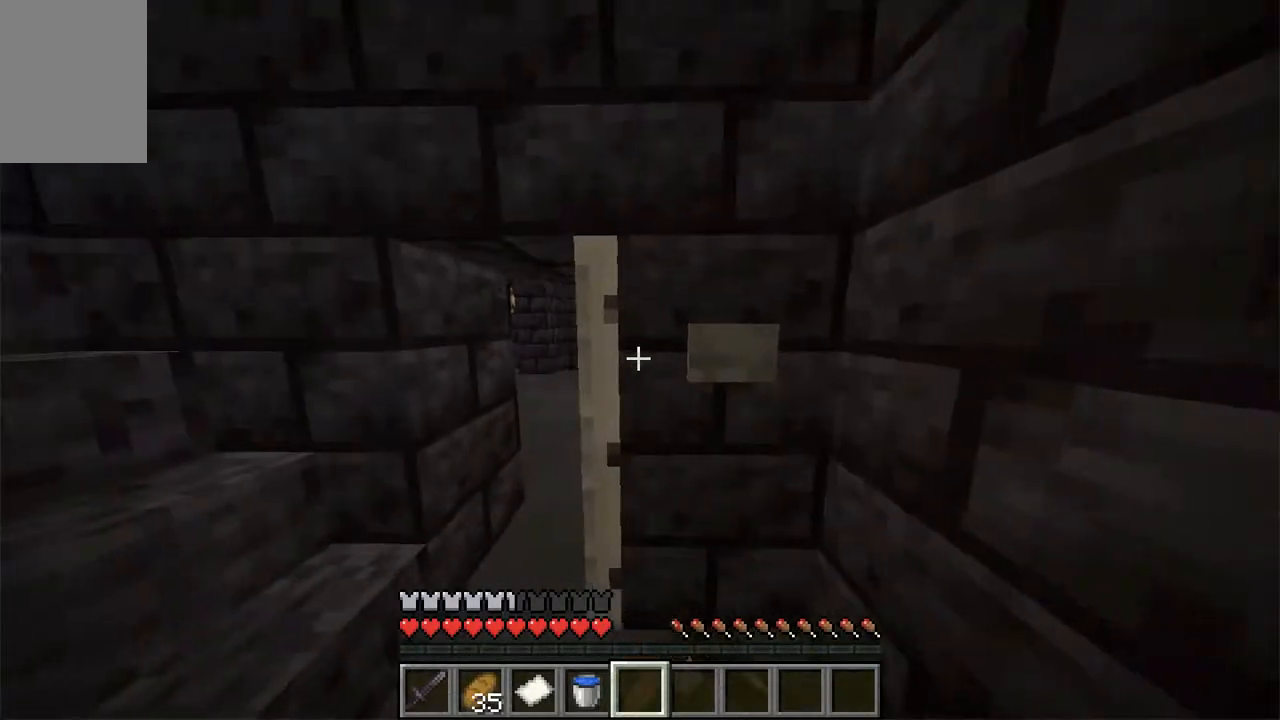
{"keys": ["w"], "mouse": [], "events": [[50, "w", "down"], [335, "a", "up"]]}
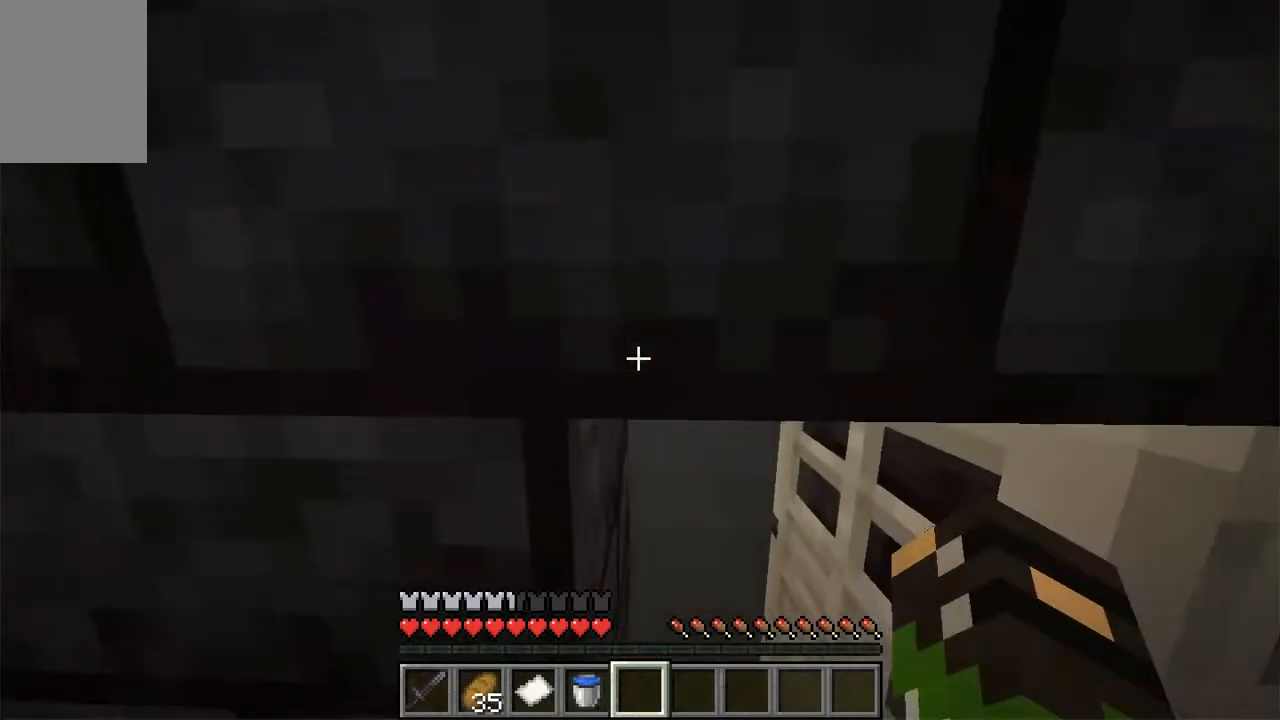
{"keys": ["w"], "mouse": [], "events": [[167, "d", "down"], [285, "d", "up"]]}
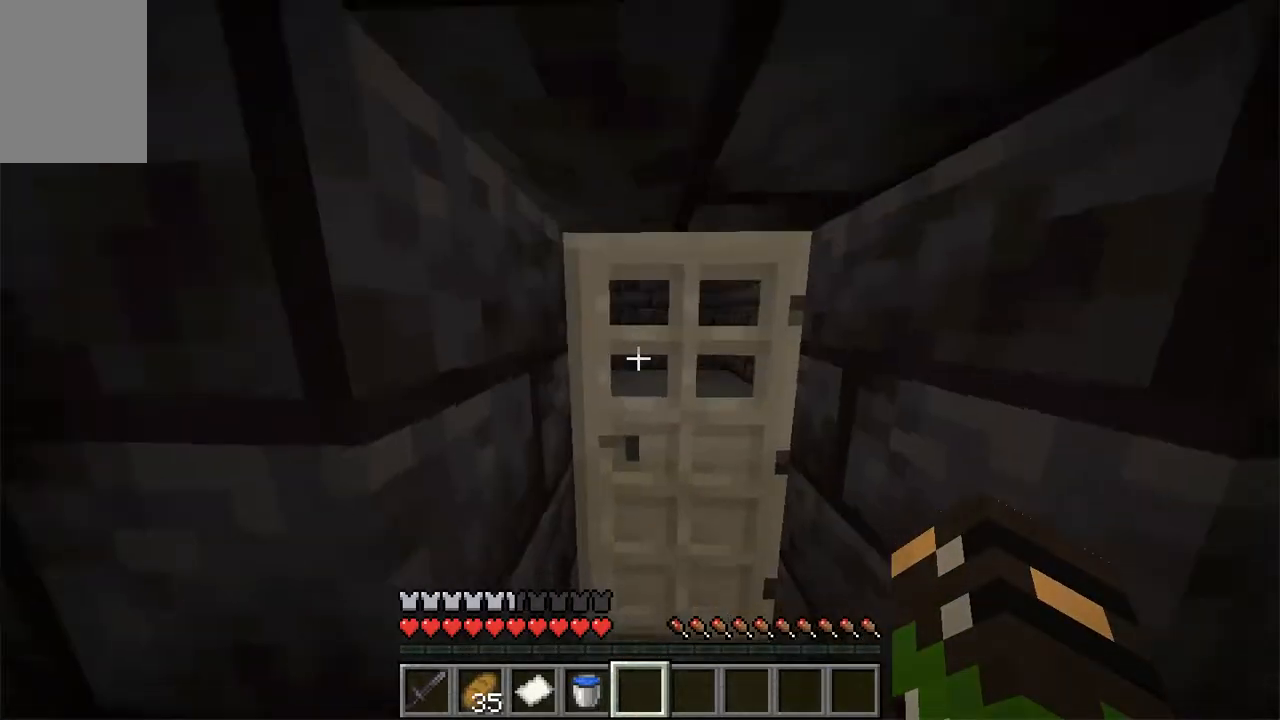
{"keys": ["d", "s"], "mouse": [], "events": [[251, "w", "up"], [402, "d", "down"], [436, "s", "down"]]}
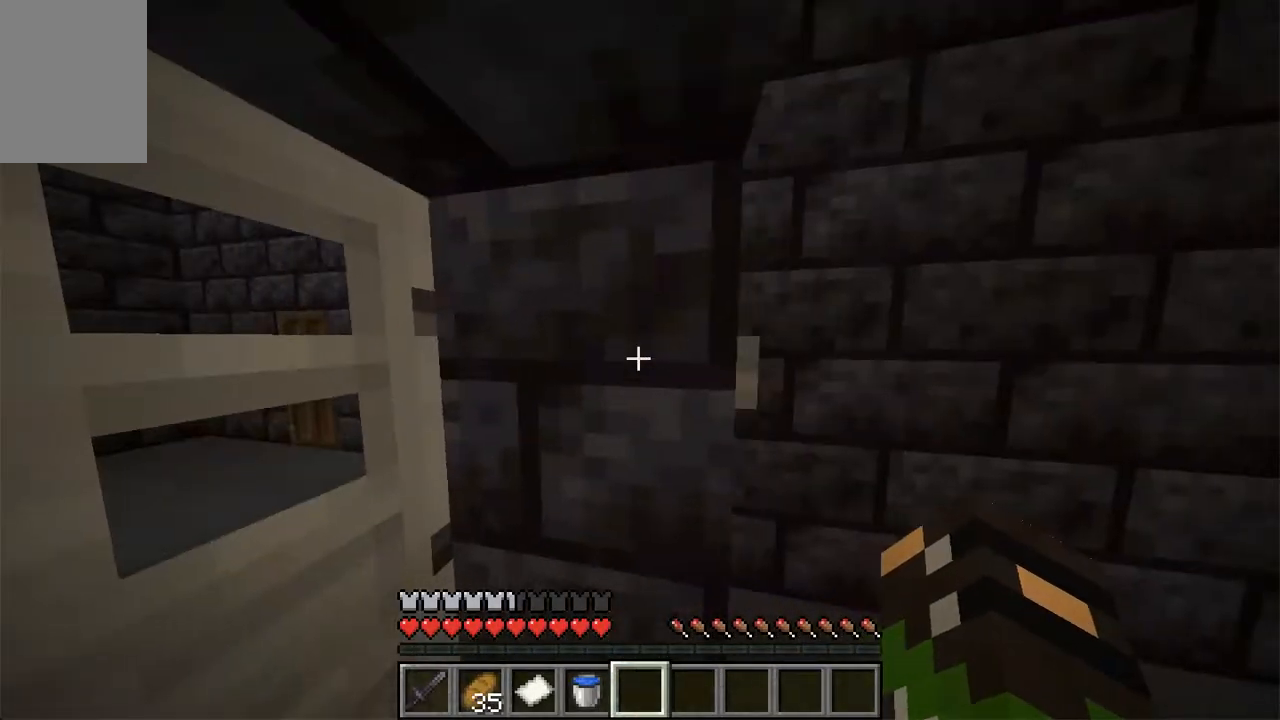
{"keys": [], "mouse": ["right"], "events": [[117, "d", "up"], [117, "s", "up"], [452, "mouse_right", "down"]]}
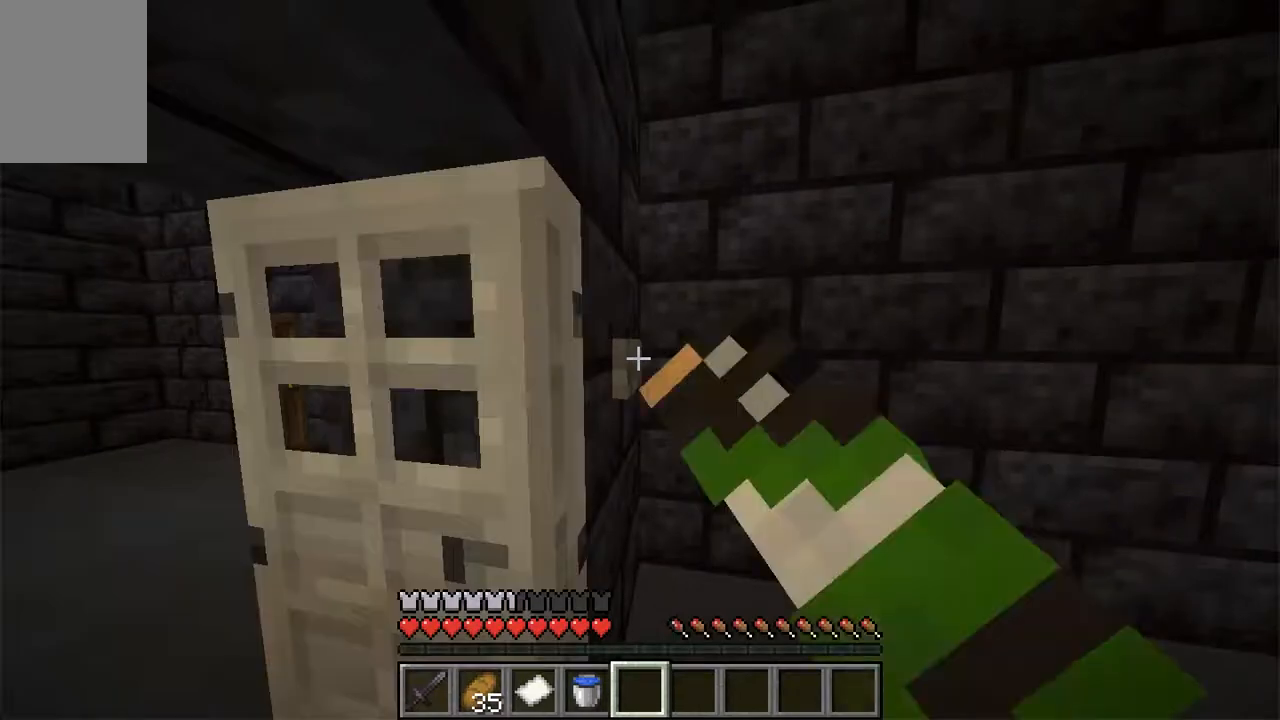
{"keys": ["a", "w"], "mouse": [], "events": [[100, "mouse_right", "up"], [100, "w", "down"], [117, "a", "down"], [201, "a", "up"], [335, "a", "down"]]}
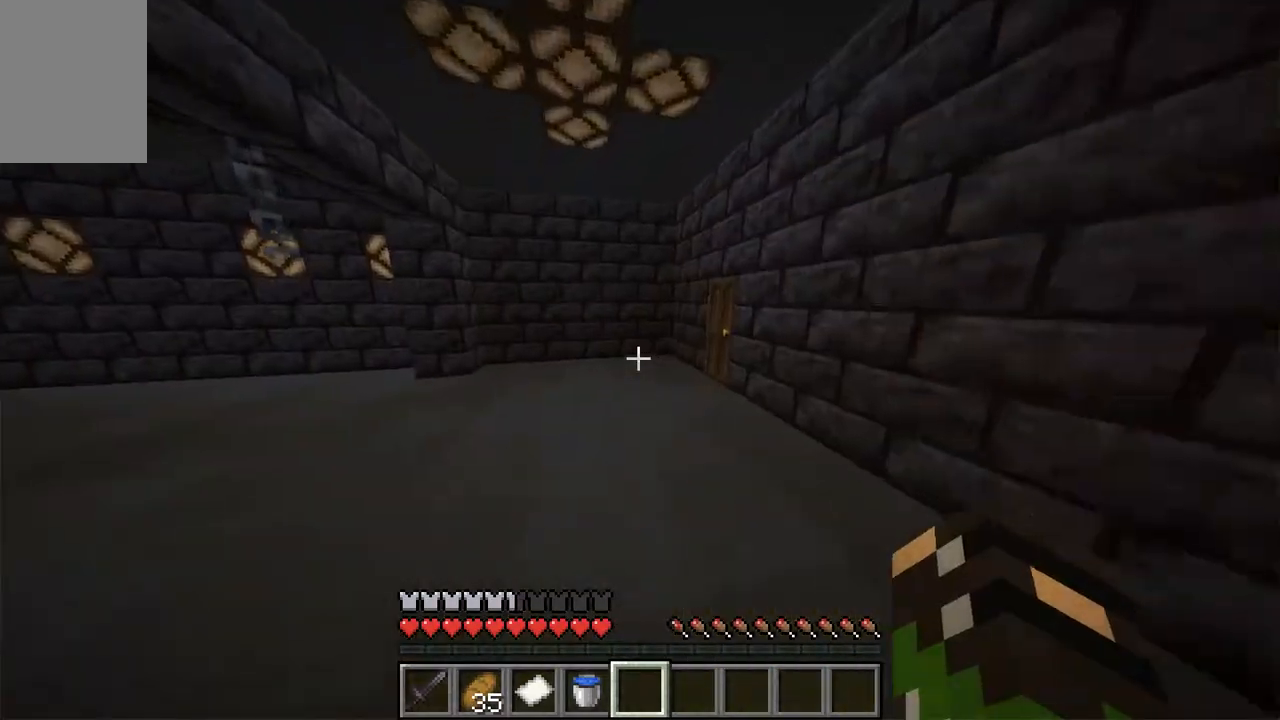
{"keys": ["d"], "mouse": [], "events": [[101, "a", "up"], [235, "w", "up"], [268, "d", "down"]]}
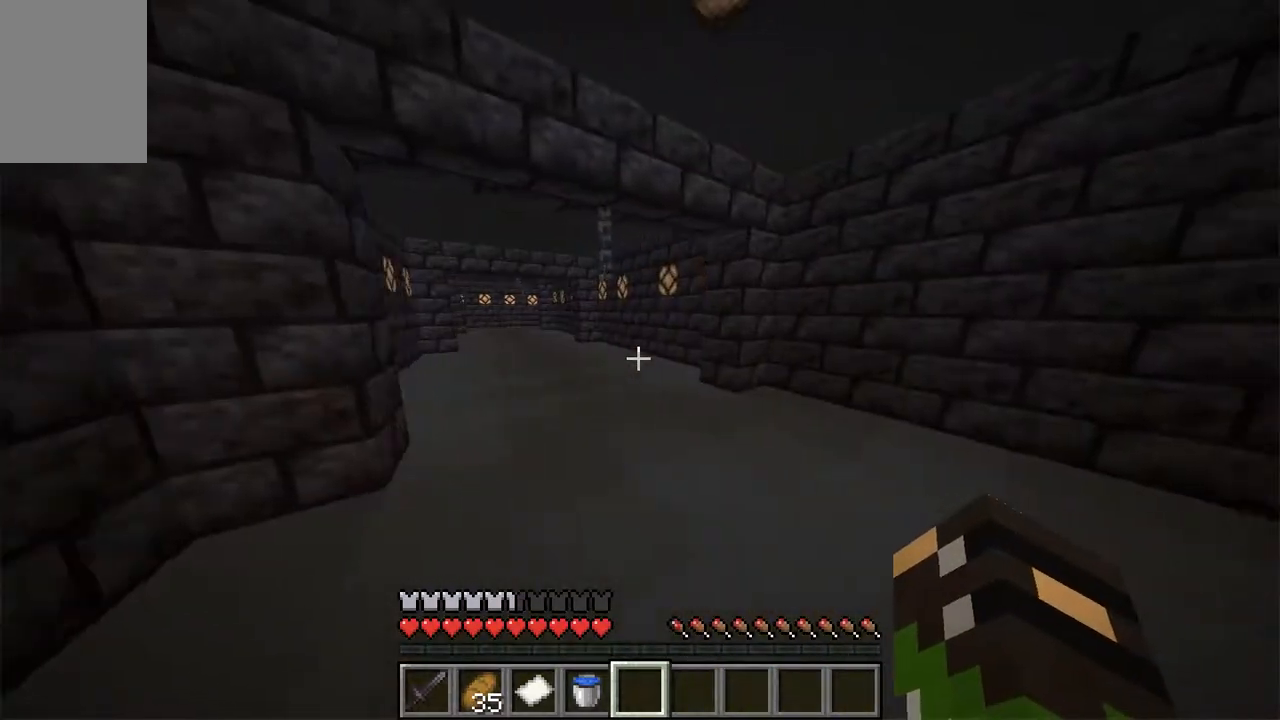
{"keys": ["w"], "mouse": [], "events": [[335, "w", "down"], [419, "d", "up"]]}
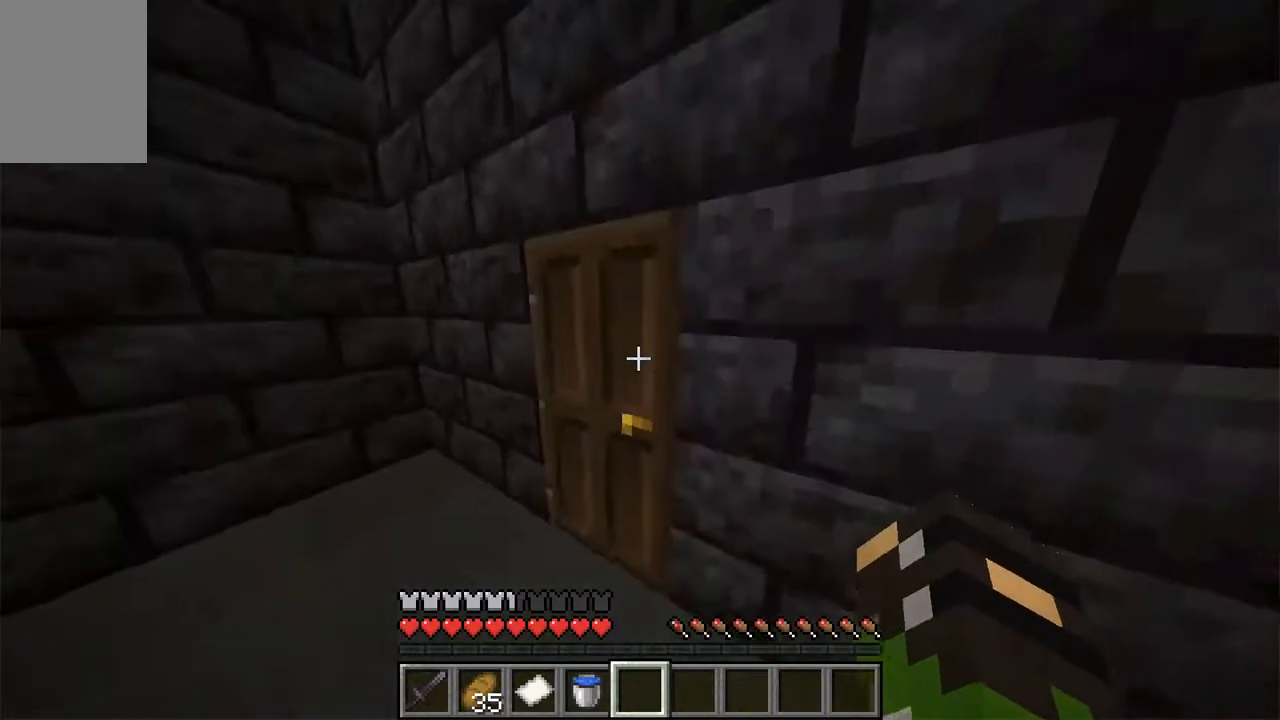
{"keys": ["w"], "mouse": ["right"], "events": [[184, "mouse_right", "down"]]}
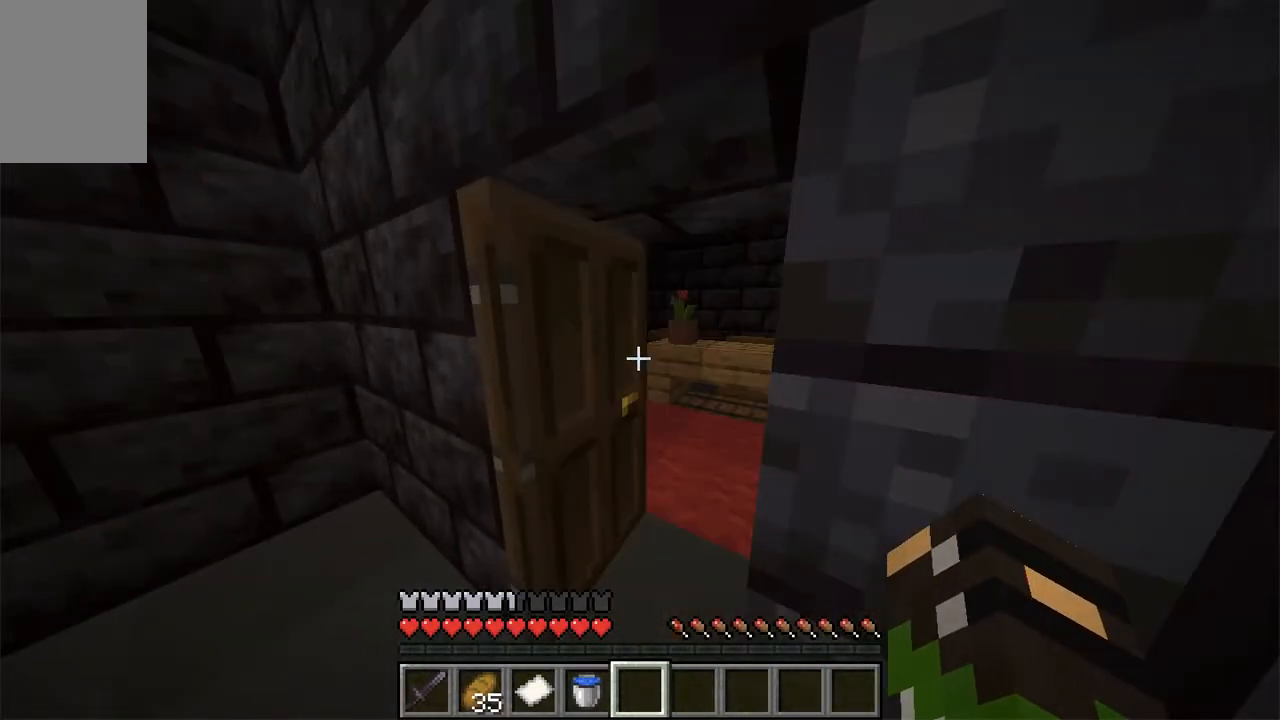
{"keys": [], "mouse": [], "events": [[268, "mouse_right", "up"], [268, "w", "up"]]}
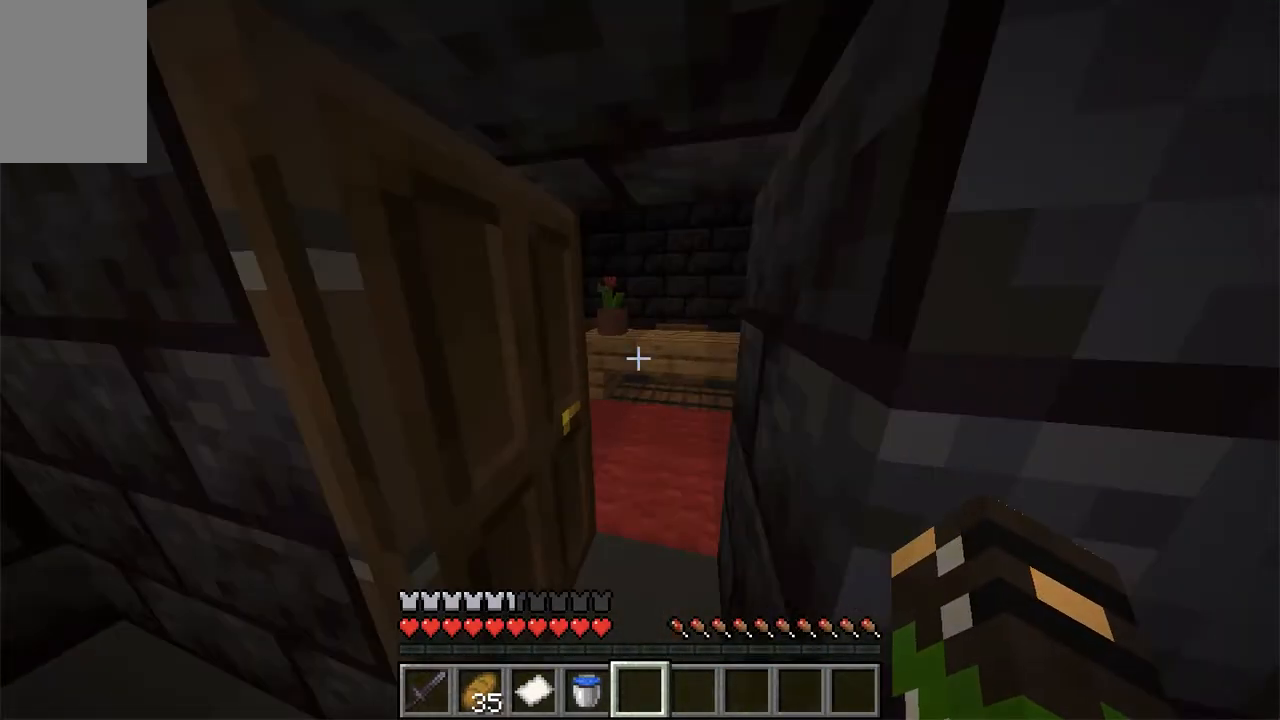
{"keys": ["w"], "mouse": [], "events": [[168, "a", "down"], [201, "w", "down"], [285, "a", "up"]]}
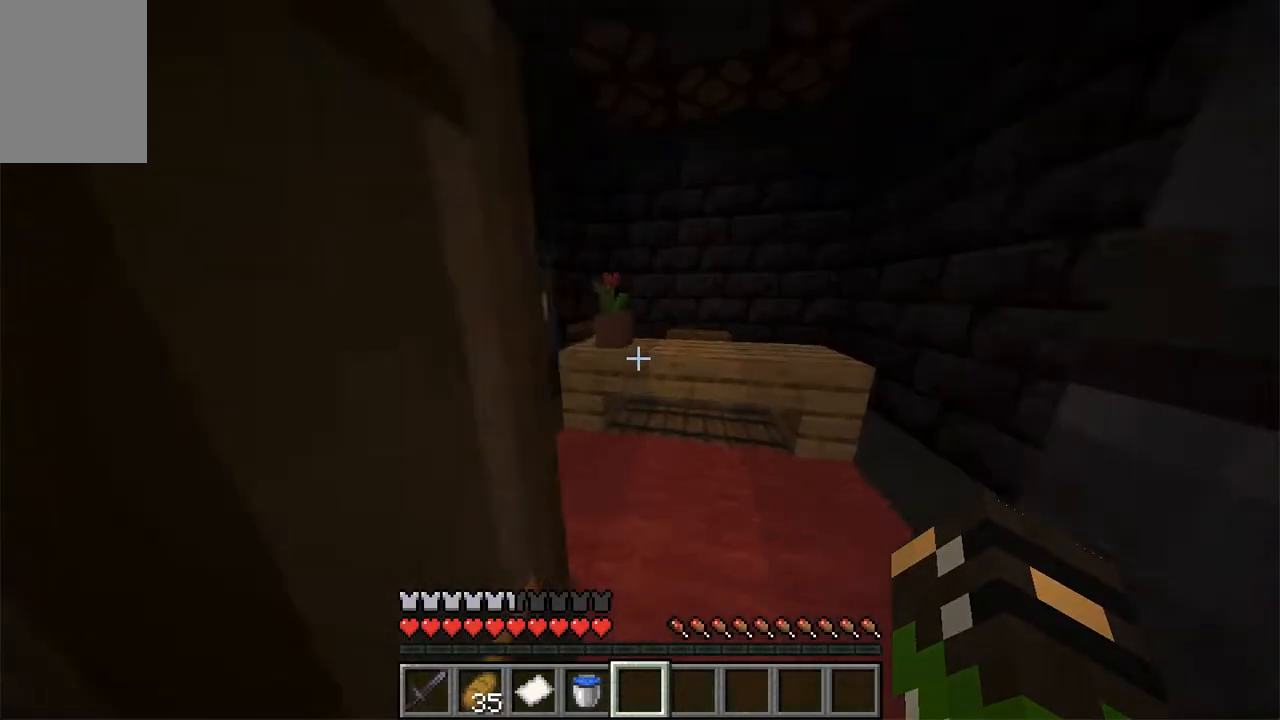
{"keys": [], "mouse": [], "events": [[168, "d", "down"], [302, "w", "up"], [369, "d", "up"]]}
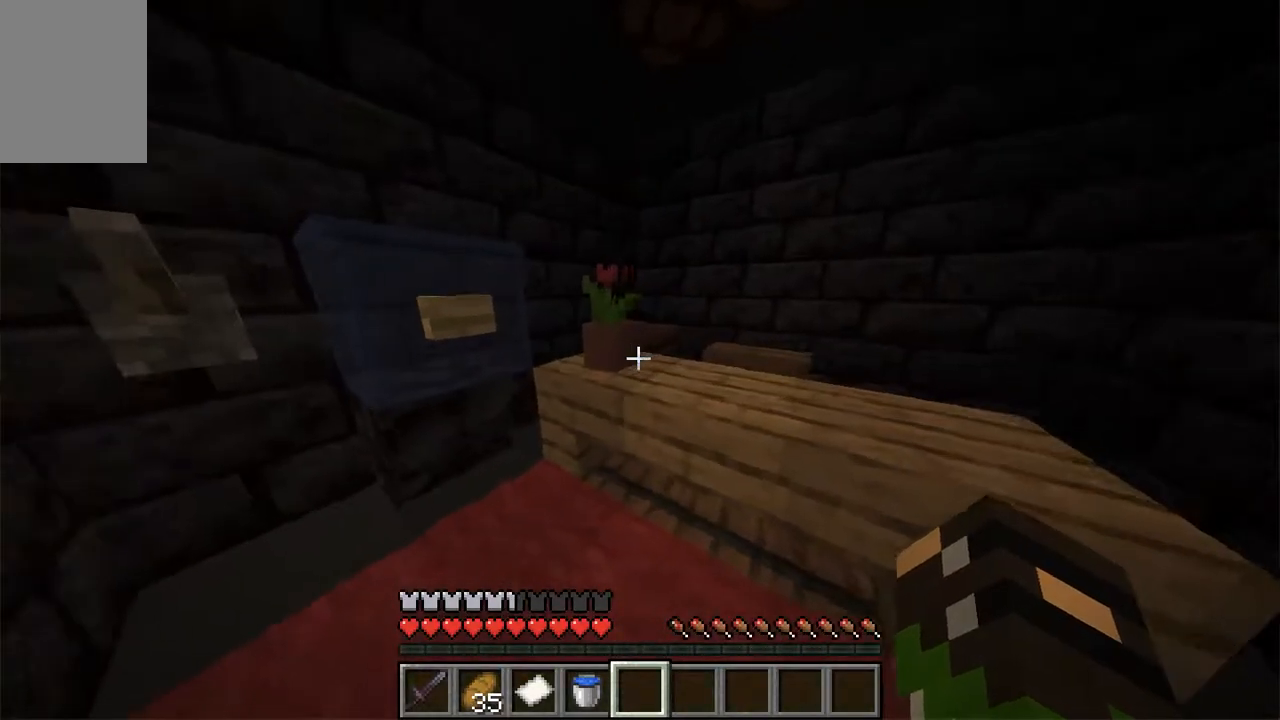
{"keys": [], "mouse": [], "events": [[218, "s", "down"], [419, "s", "up"]]}
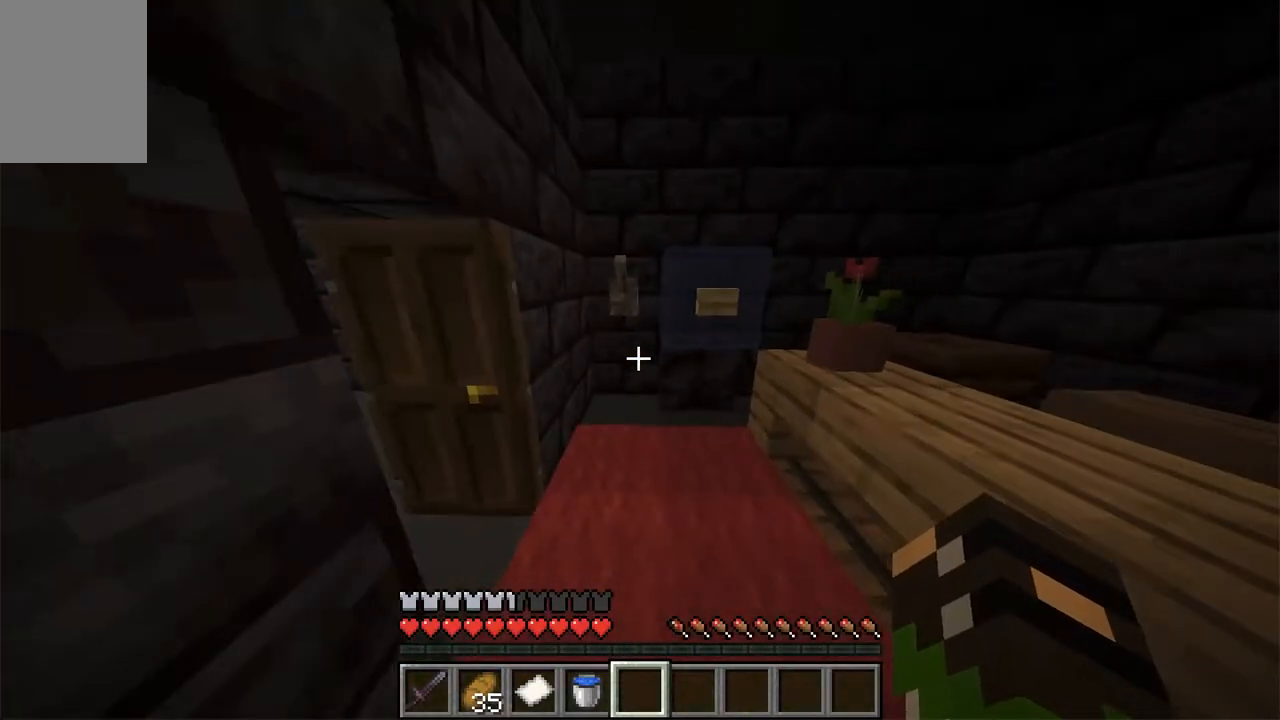
{"keys": [], "mouse": [], "events": []}
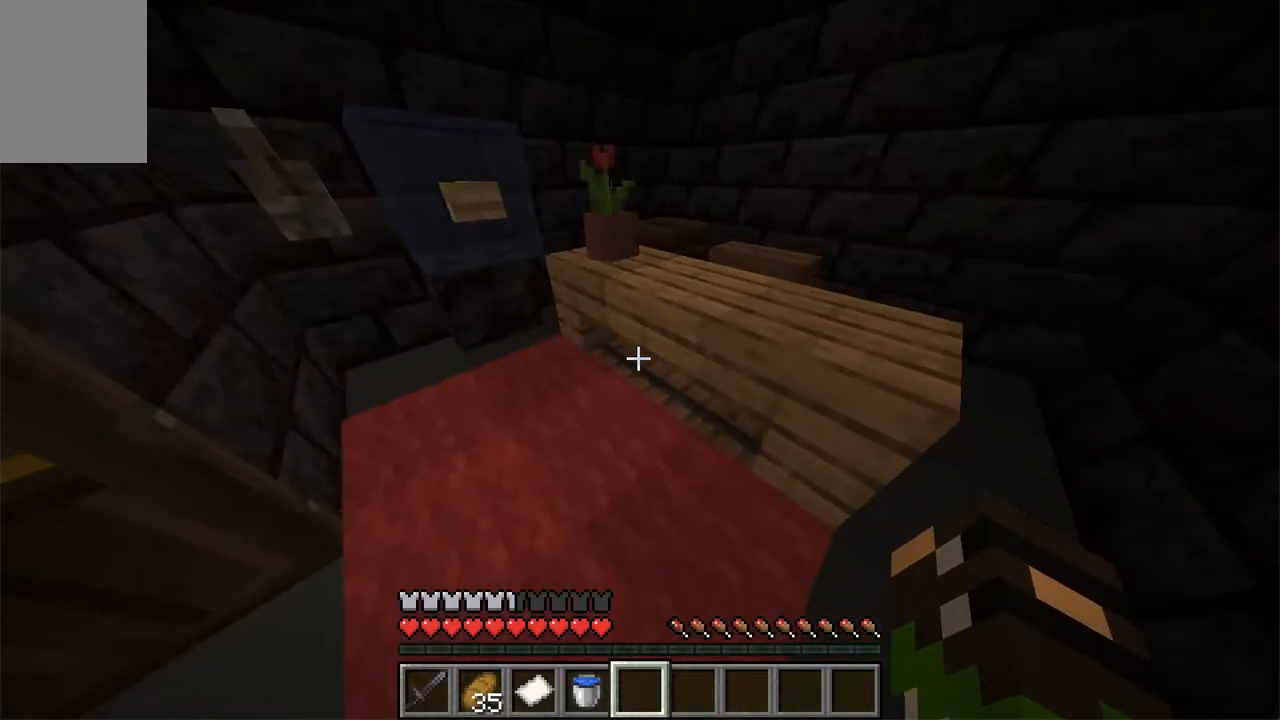
{"keys": [], "mouse": [], "events": [[201, "mouse_right", "down"], [268, "mouse_right", "up"]]}
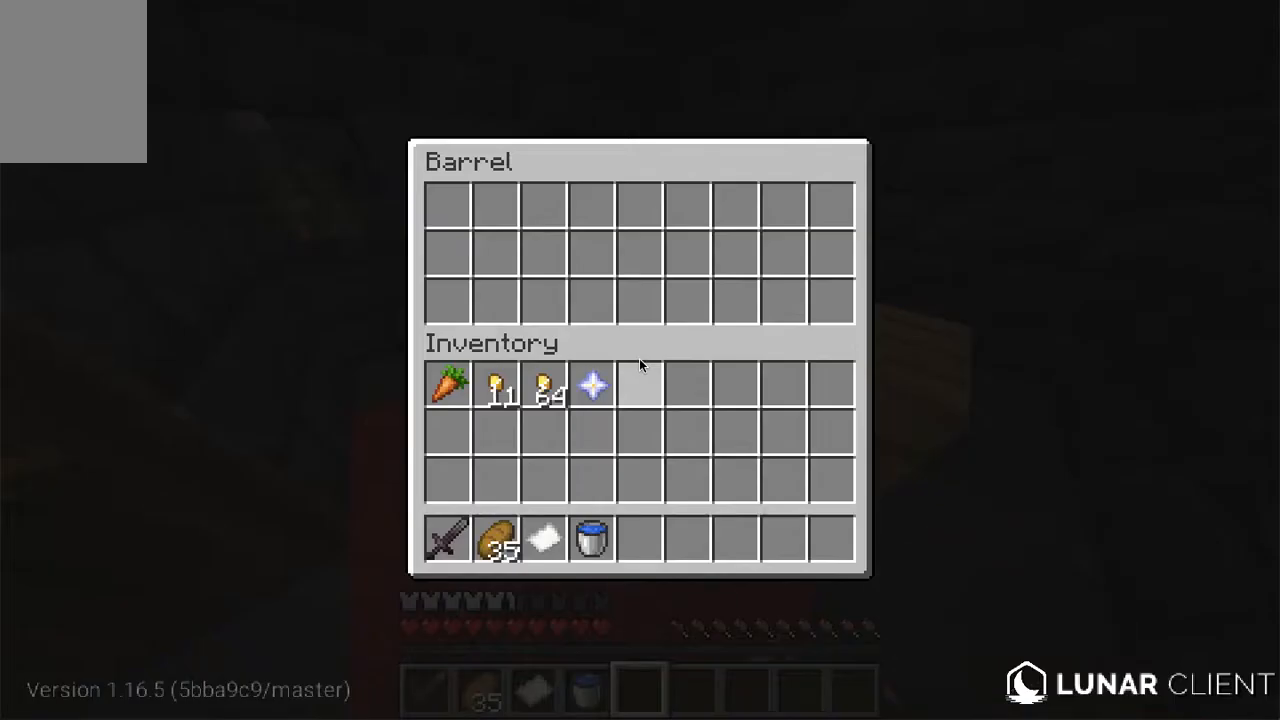
{"keys": [], "mouse": [], "events": [[386, "mouse_right", "down"], [453, "mouse_right", "up"]]}
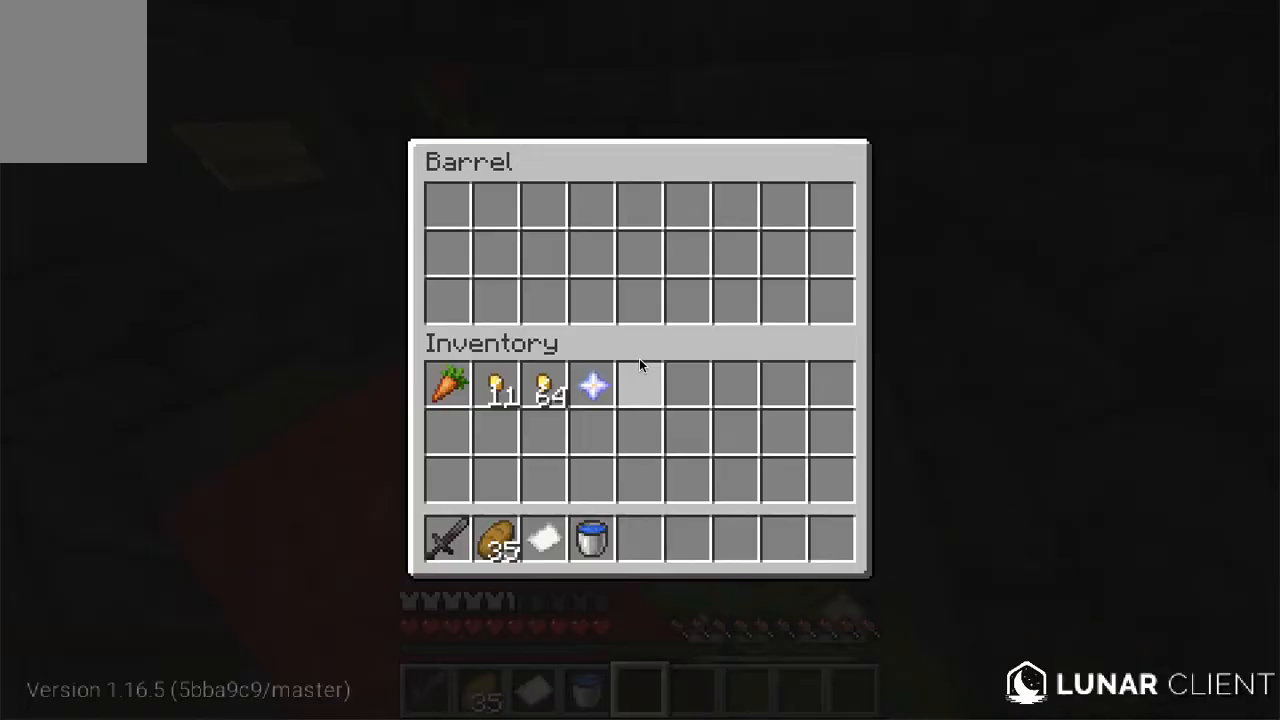
{"keys": [], "mouse": [], "events": []}
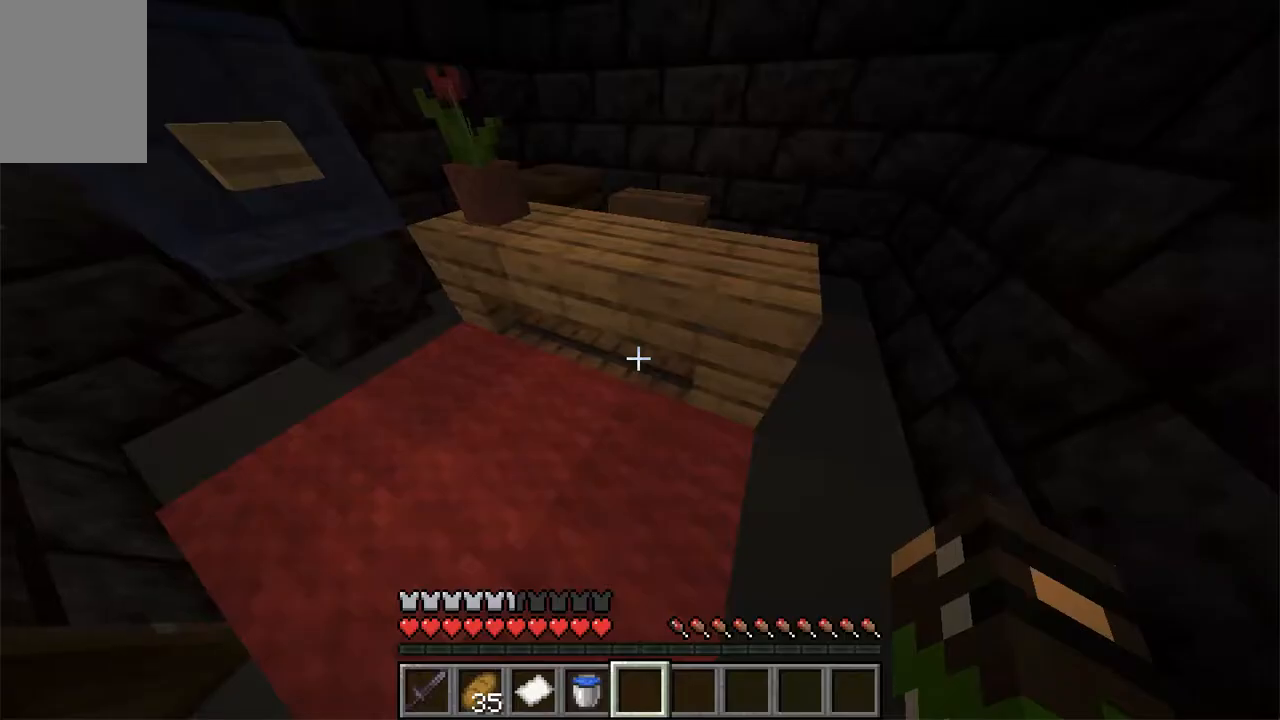
{"keys": ["w"], "mouse": []}
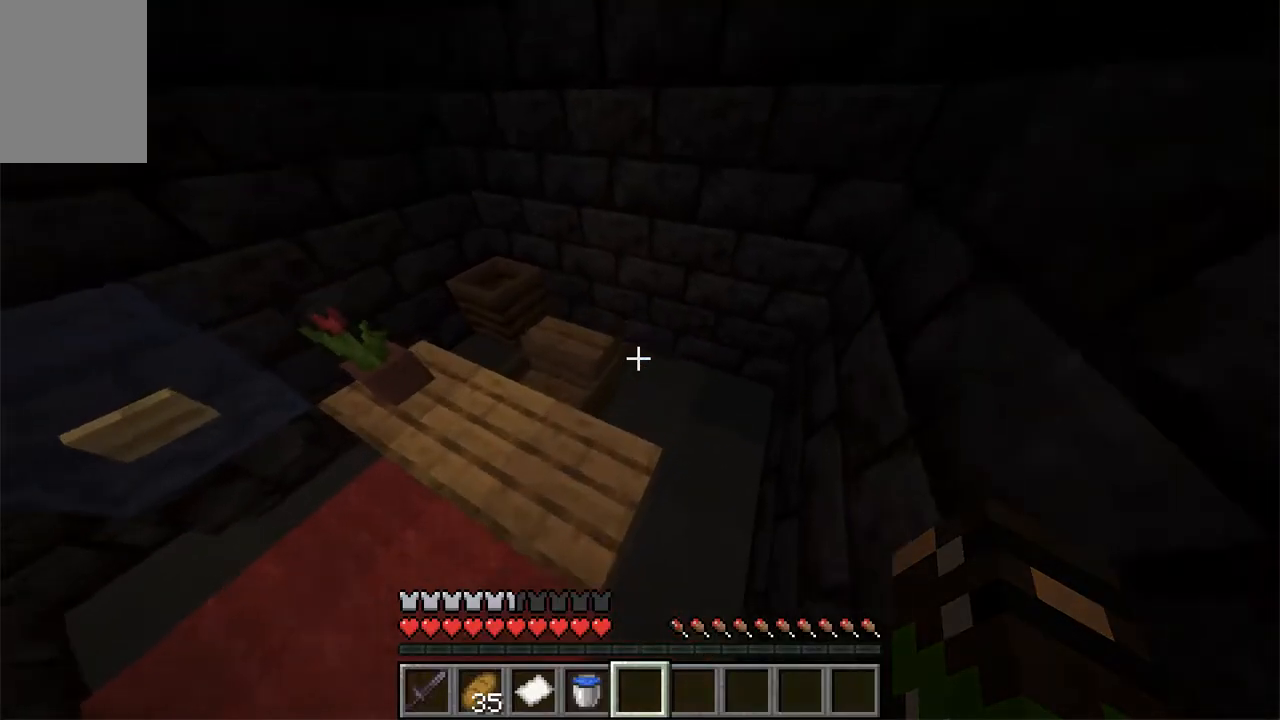
{"keys": ["a"], "mouse": [], "events": [[218, "a", "down"], [503, "w", "up"]]}
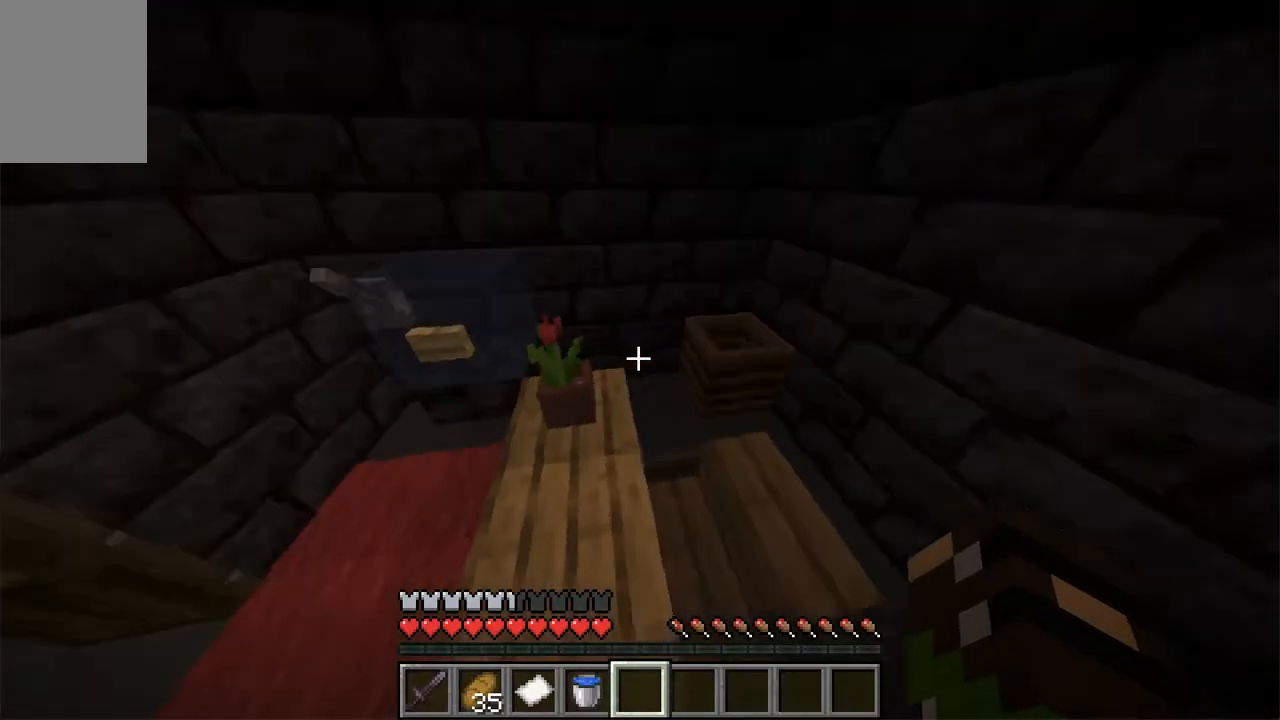
{"keys": [], "mouse": [], "events": [[486, "a", "up"]]}
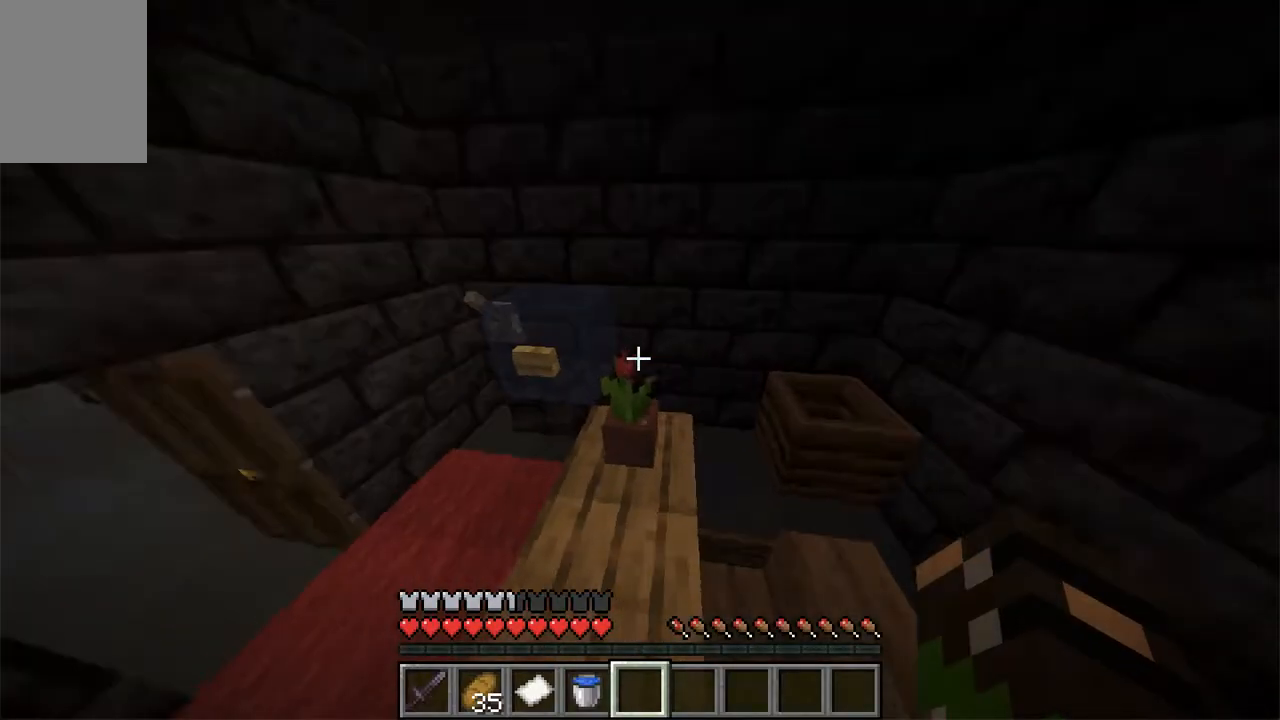
{"keys": ["a", "w"], "mouse": [], "events": [[453, "w", "down"], [503, "a", "down"]]}
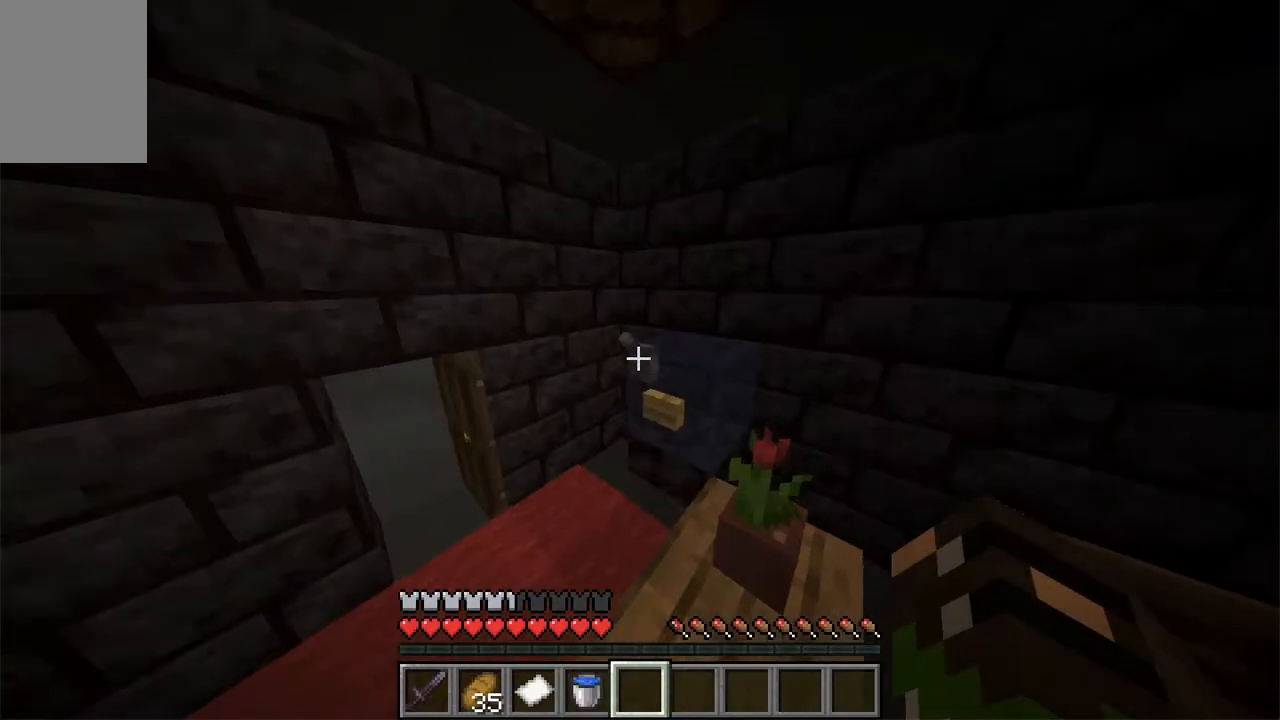
{"keys": [], "mouse": ["right"], "events": [[168, "a", "up"], [168, "w", "up"], [369, "mouse_right", "down"]]}